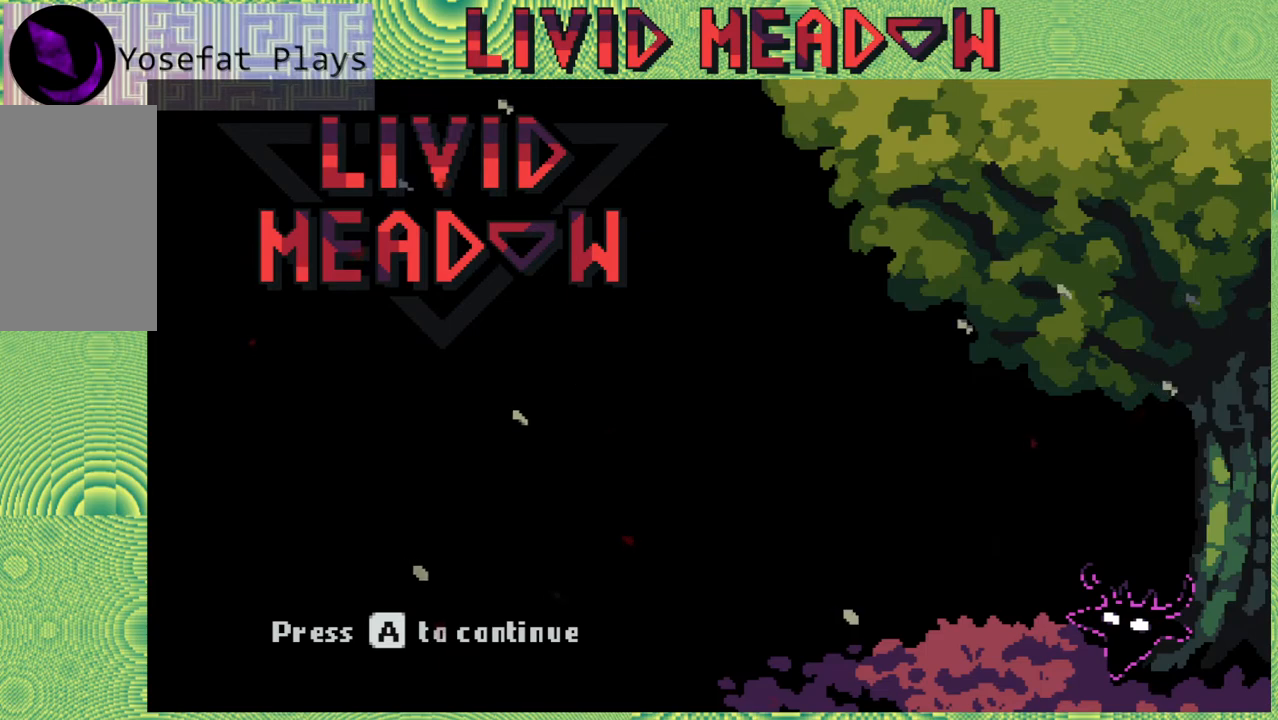
Gameplay with a controller (Nintendo layout); each line is a JSON object with the inputs held at the frame after it. "events" lists button and stick changes between this image and that frame as [ms after this image, input, new state], when the widget could be followed in between. Not read: L3 R3 left_stick.
{"buttons": [], "right_stick": "center", "events": [[17, "B", "down"], [150, "B", "up"]]}
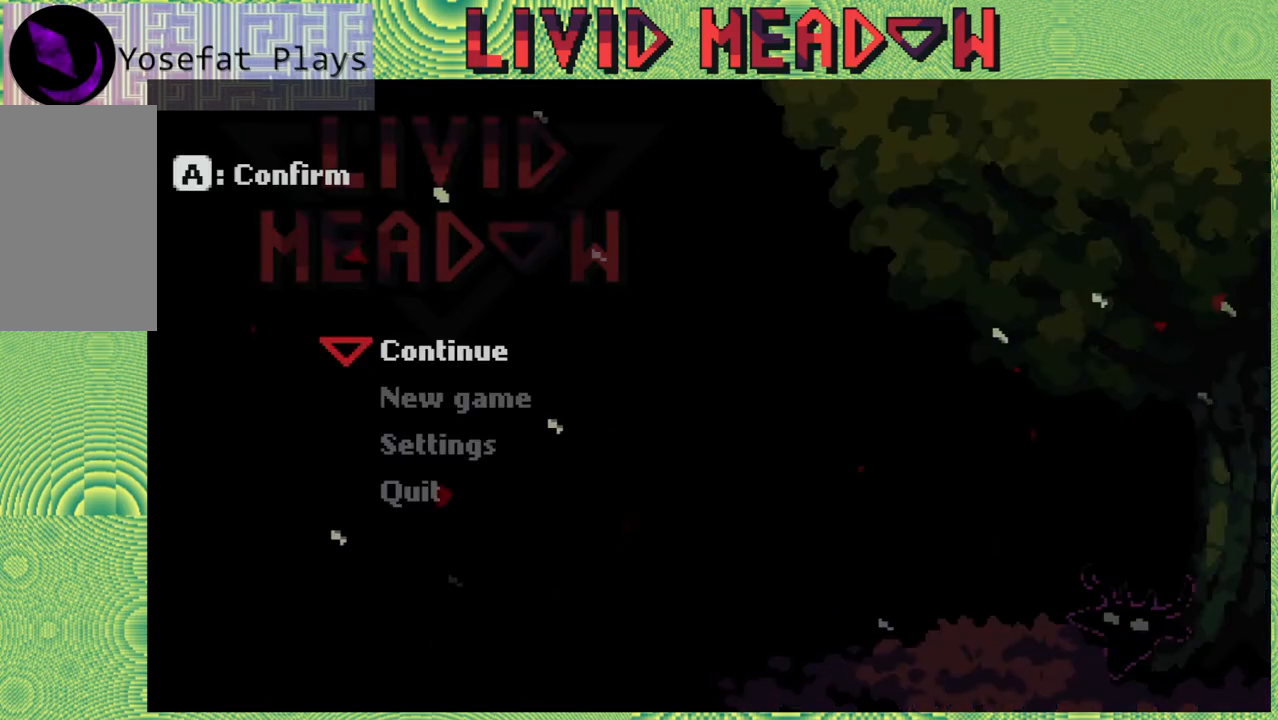
{"buttons": [], "right_stick": "center", "events": [[183, "DPAD_DOWN", "down"], [283, "DPAD_DOWN", "up"]]}
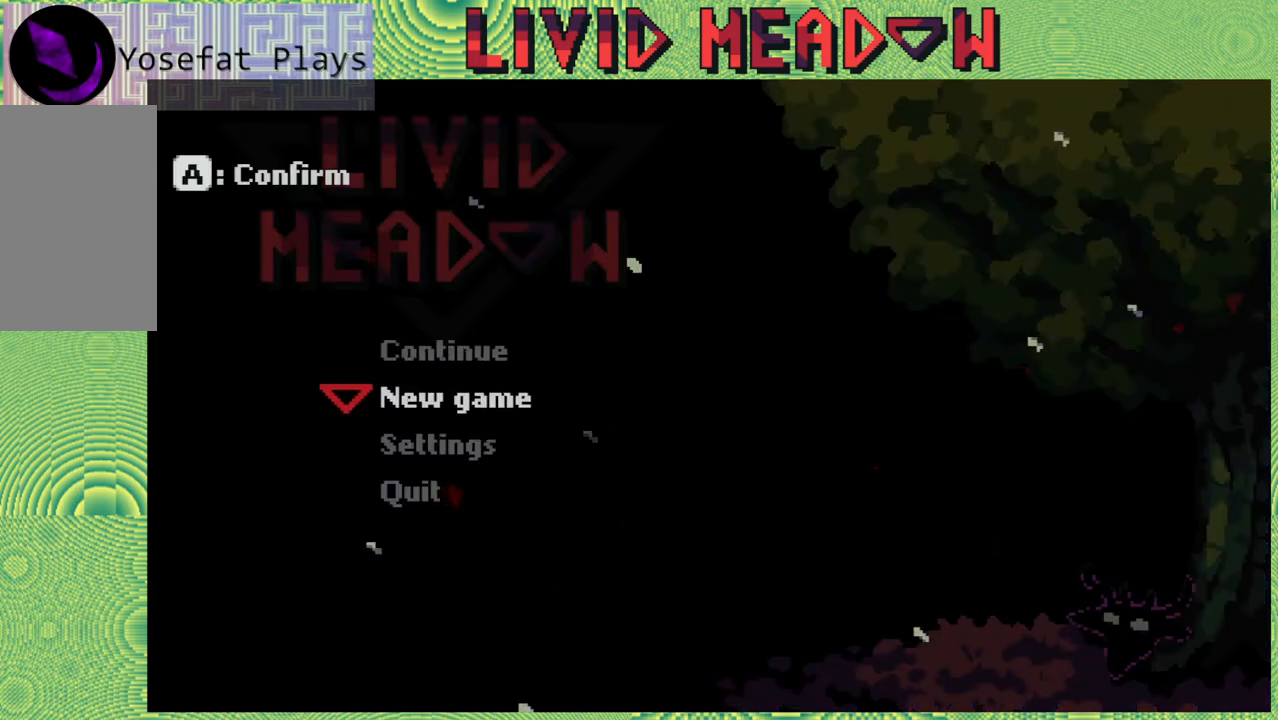
{"buttons": [], "right_stick": "center", "events": []}
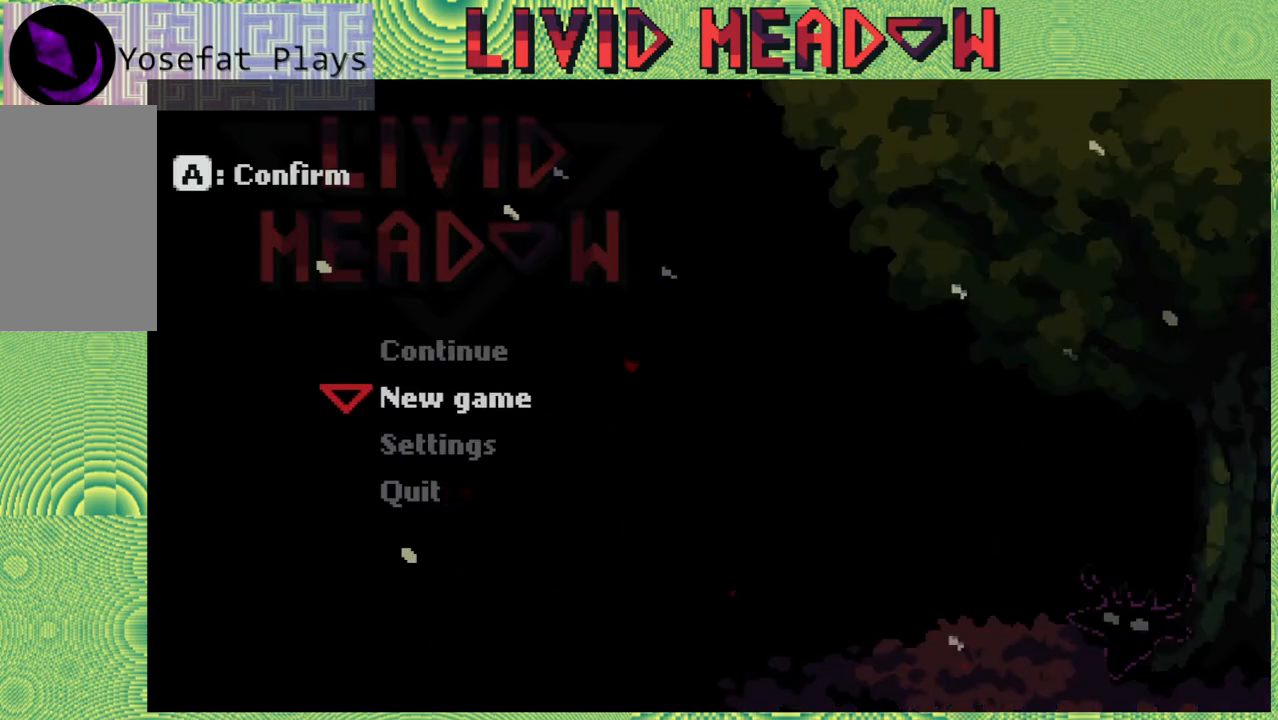
{"buttons": [], "right_stick": "center", "events": []}
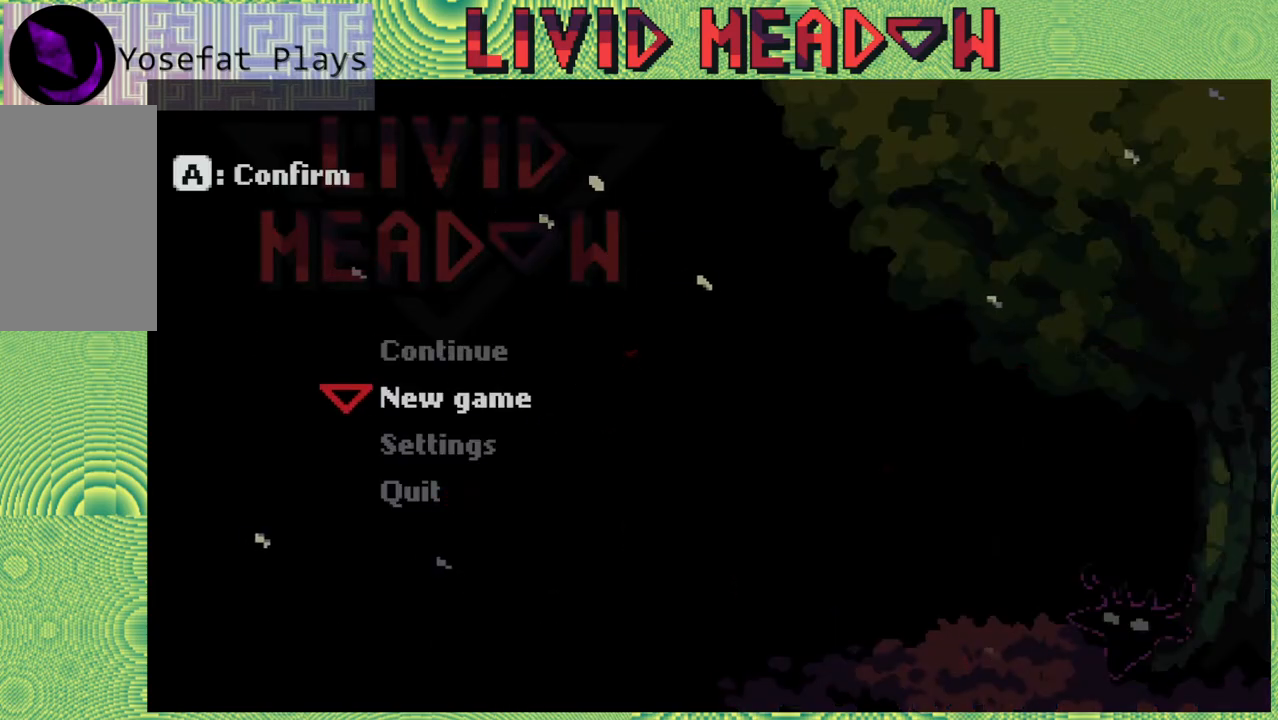
{"buttons": ["B"], "right_stick": "center", "events": [[450, "B", "down"]]}
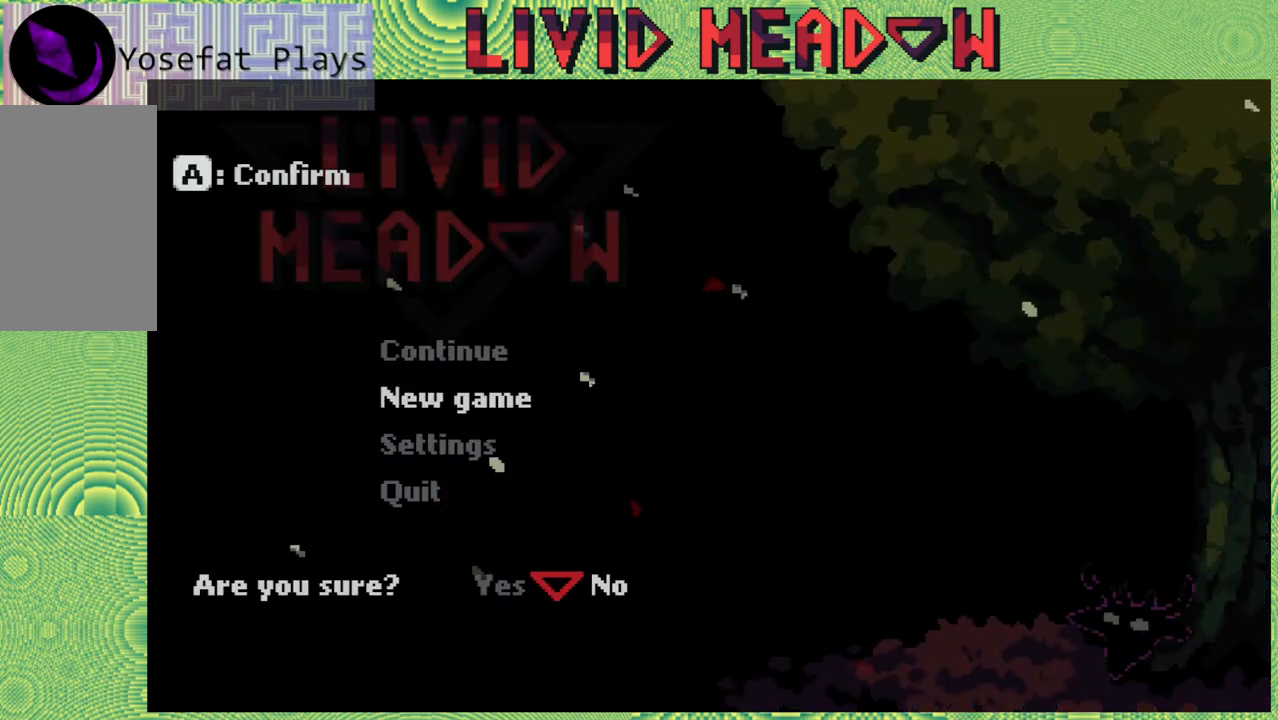
{"buttons": [], "right_stick": "center", "events": [[67, "B", "up"]]}
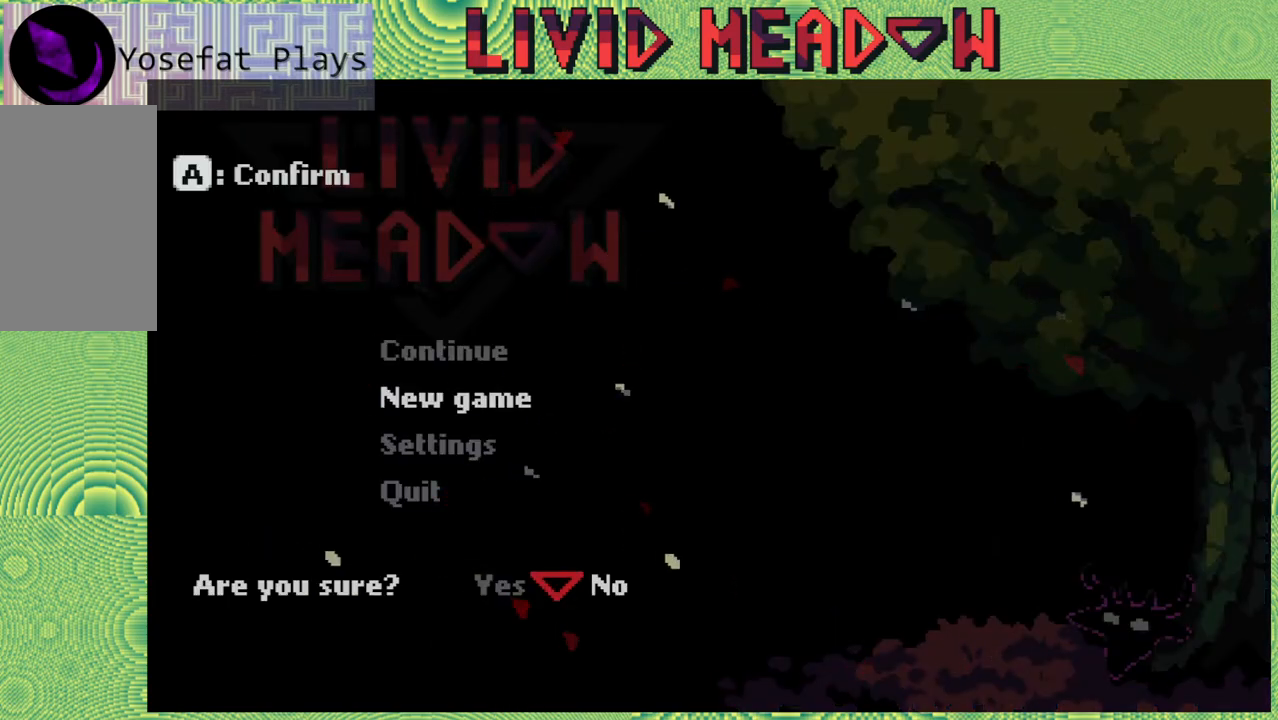
{"buttons": [], "right_stick": "center", "events": []}
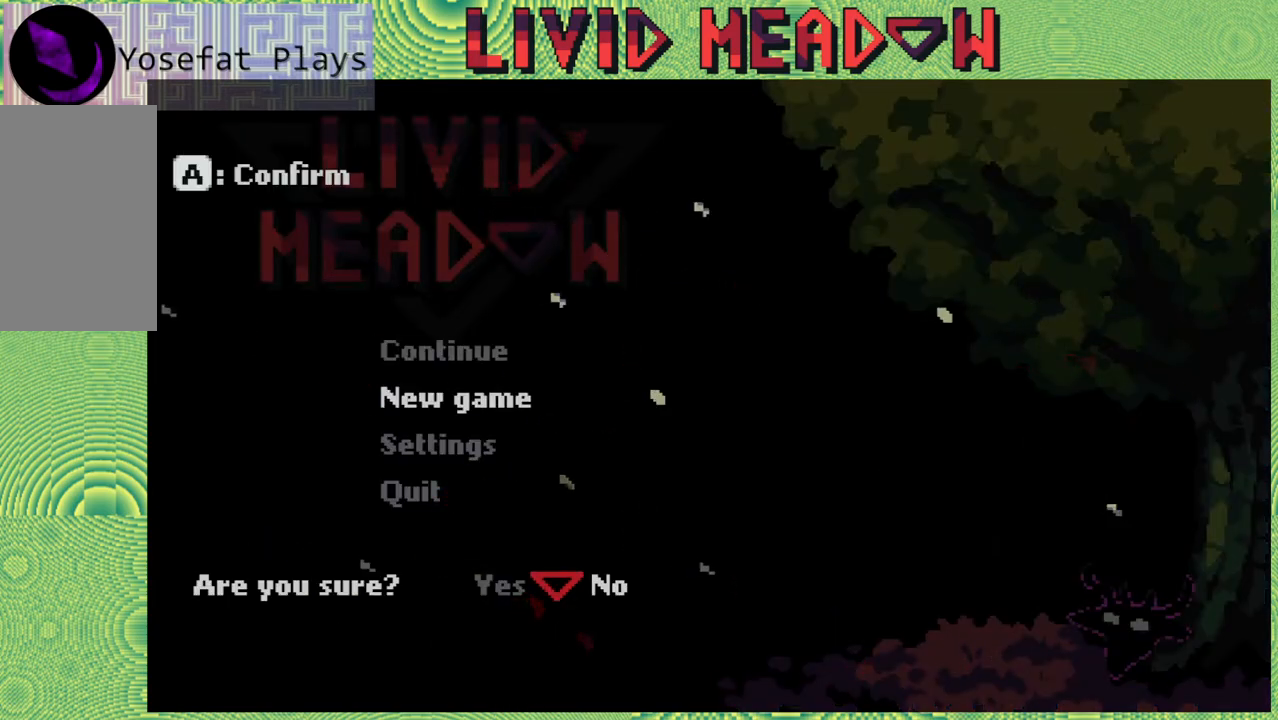
{"buttons": [], "right_stick": "center", "events": [[117, "DPAD_LEFT", "down"], [200, "DPAD_LEFT", "up"]]}
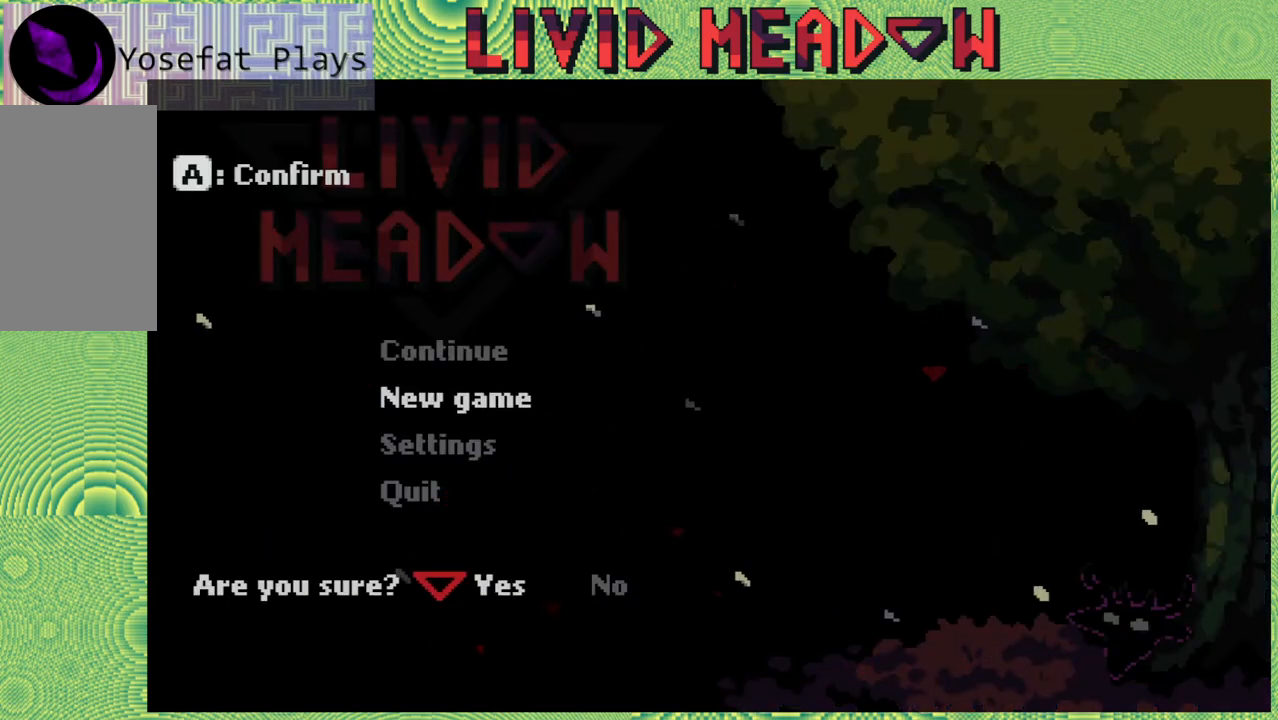
{"buttons": [], "right_stick": "center", "events": []}
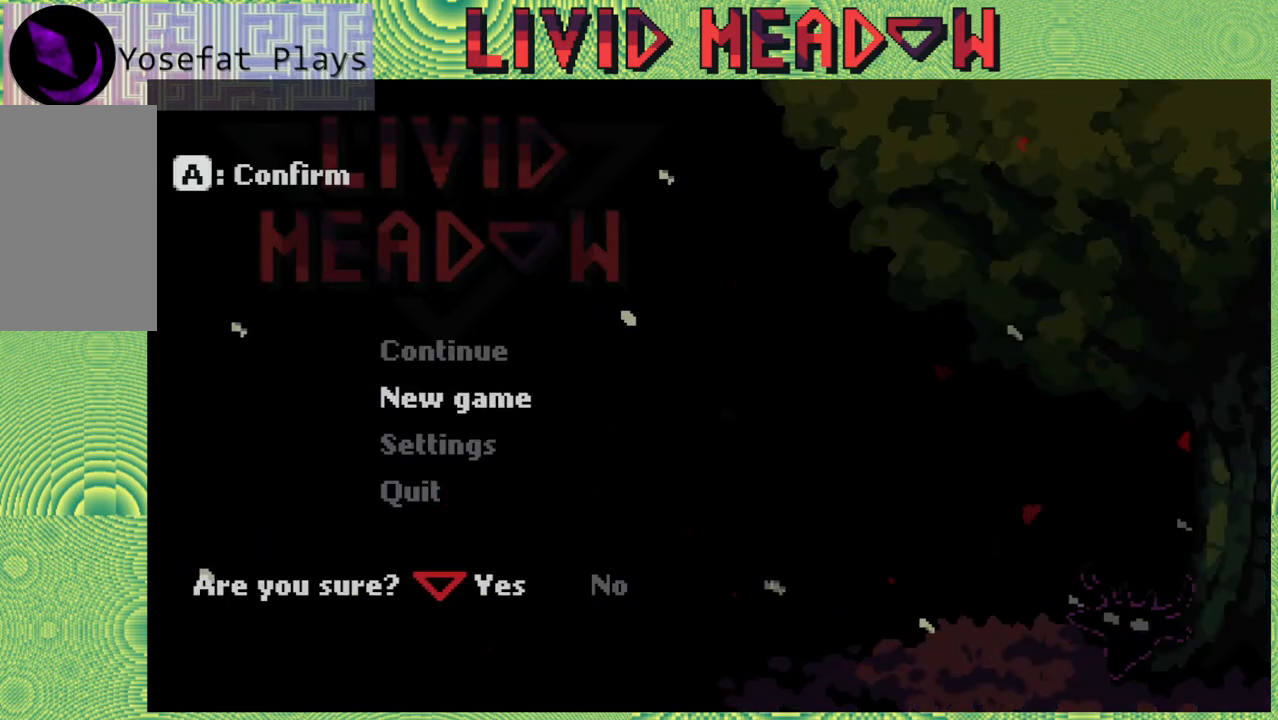
{"buttons": [], "right_stick": "center", "events": []}
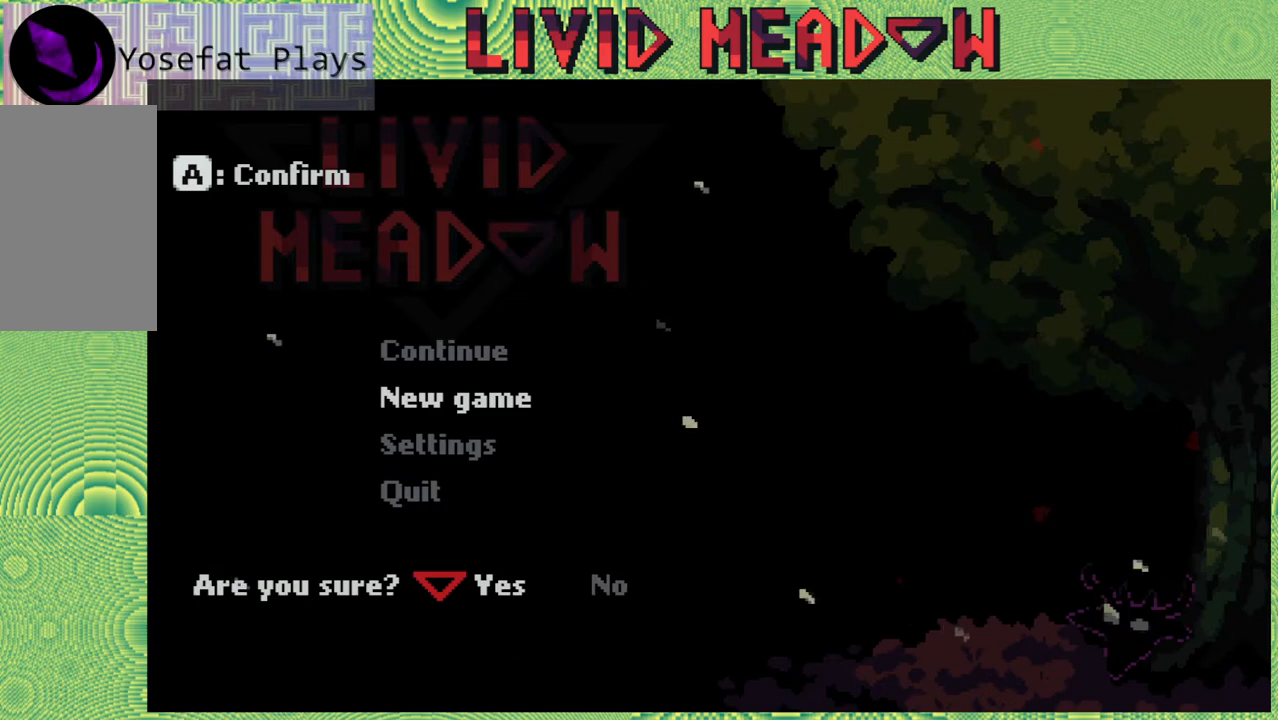
{"buttons": [], "right_stick": "center", "events": []}
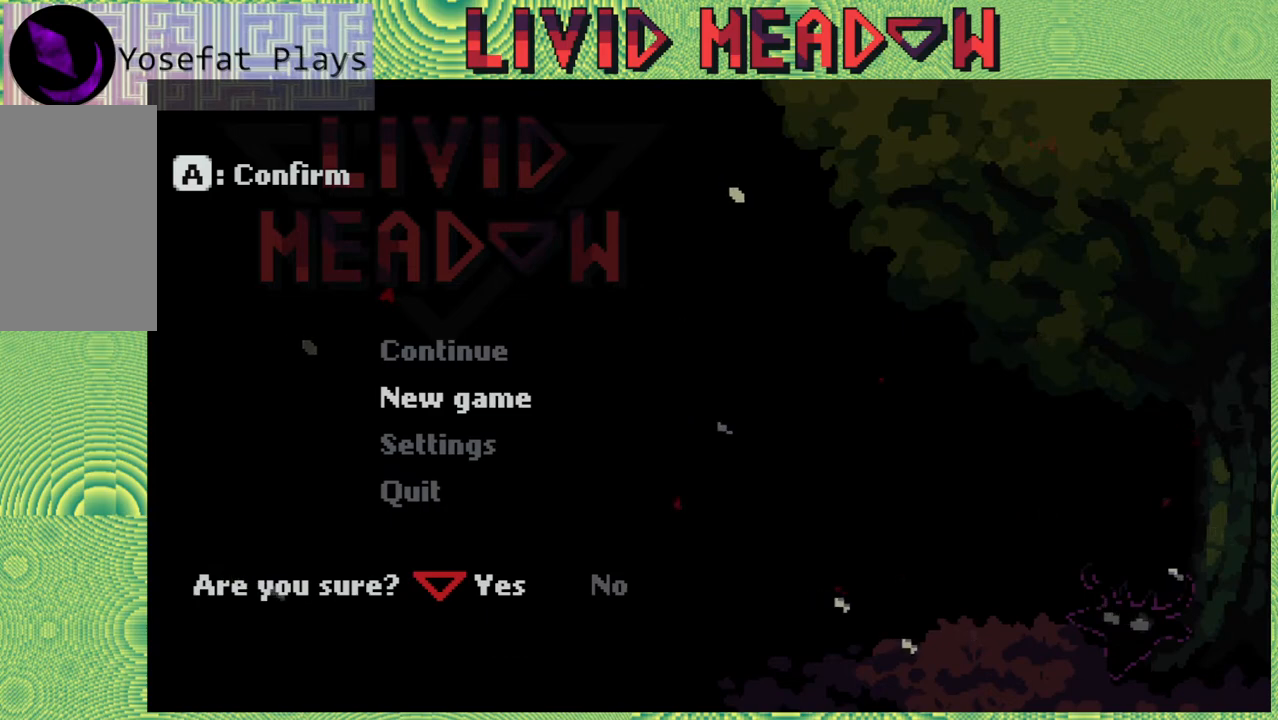
{"buttons": [], "right_stick": "center", "events": []}
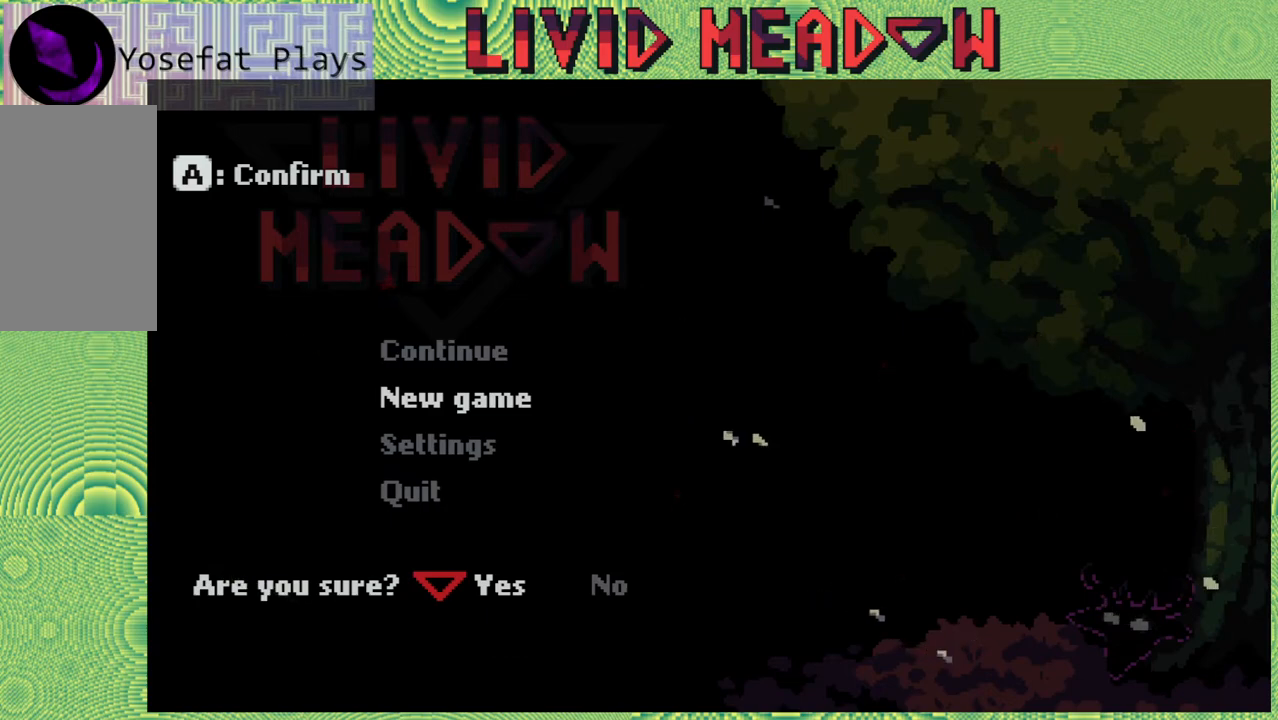
{"buttons": [], "right_stick": "center", "events": []}
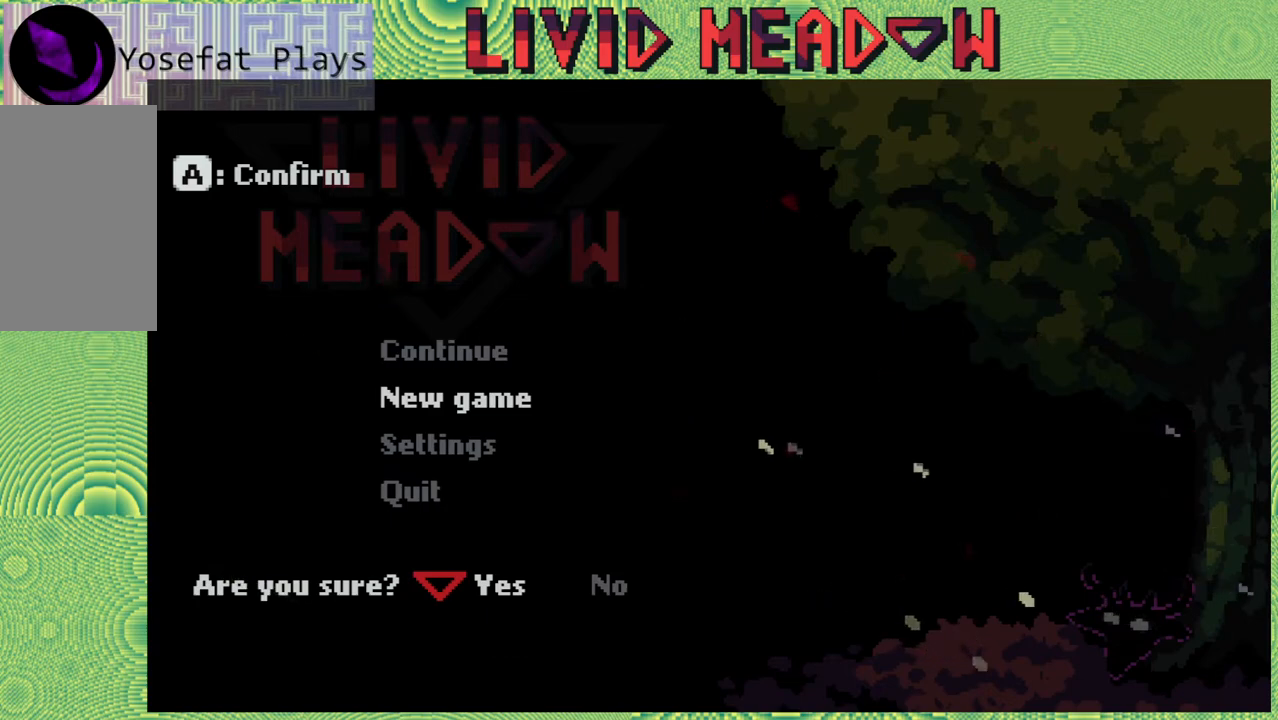
{"buttons": [], "right_stick": "center", "events": [[250, "B", "down"], [383, "B", "up"]]}